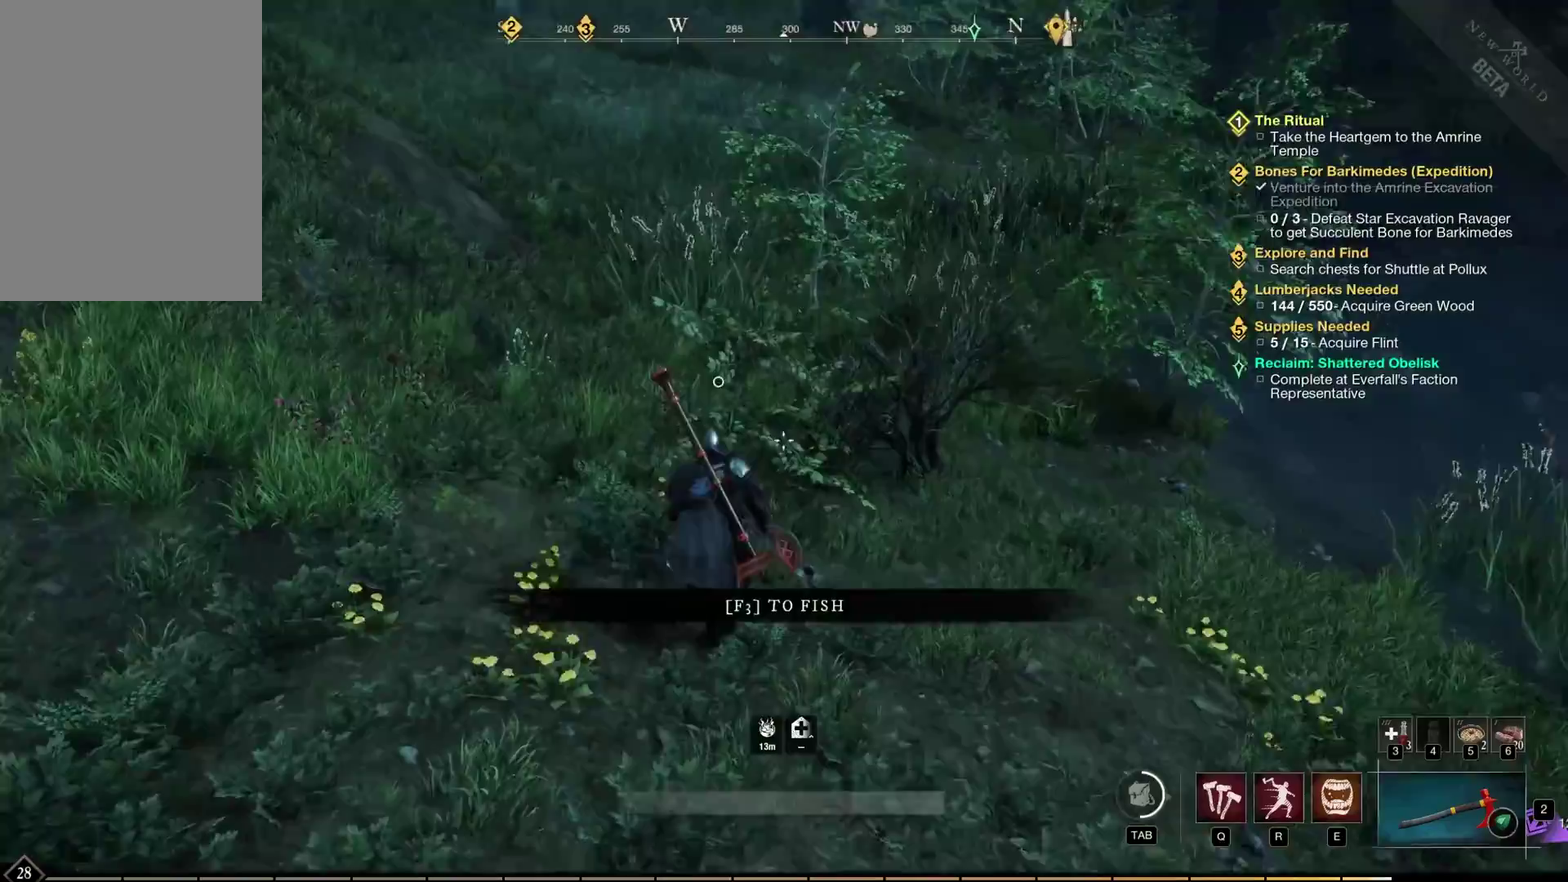
Gameplay with a controller (Xbox layout); each line is a JSON object with the inputs held at the frame after it (dt_ms = milliseconds from this image to that frame). "events" lists button and stick changes between this image and that frame as [ms after this image, input, new state], when the widget could be followed in between. Not read: L2 L3 R3 other_buttons.
{"dt_ms": 500, "buttons": [], "left_stick": "up-left", "events": [[400, "left_stick", "up-left"]]}
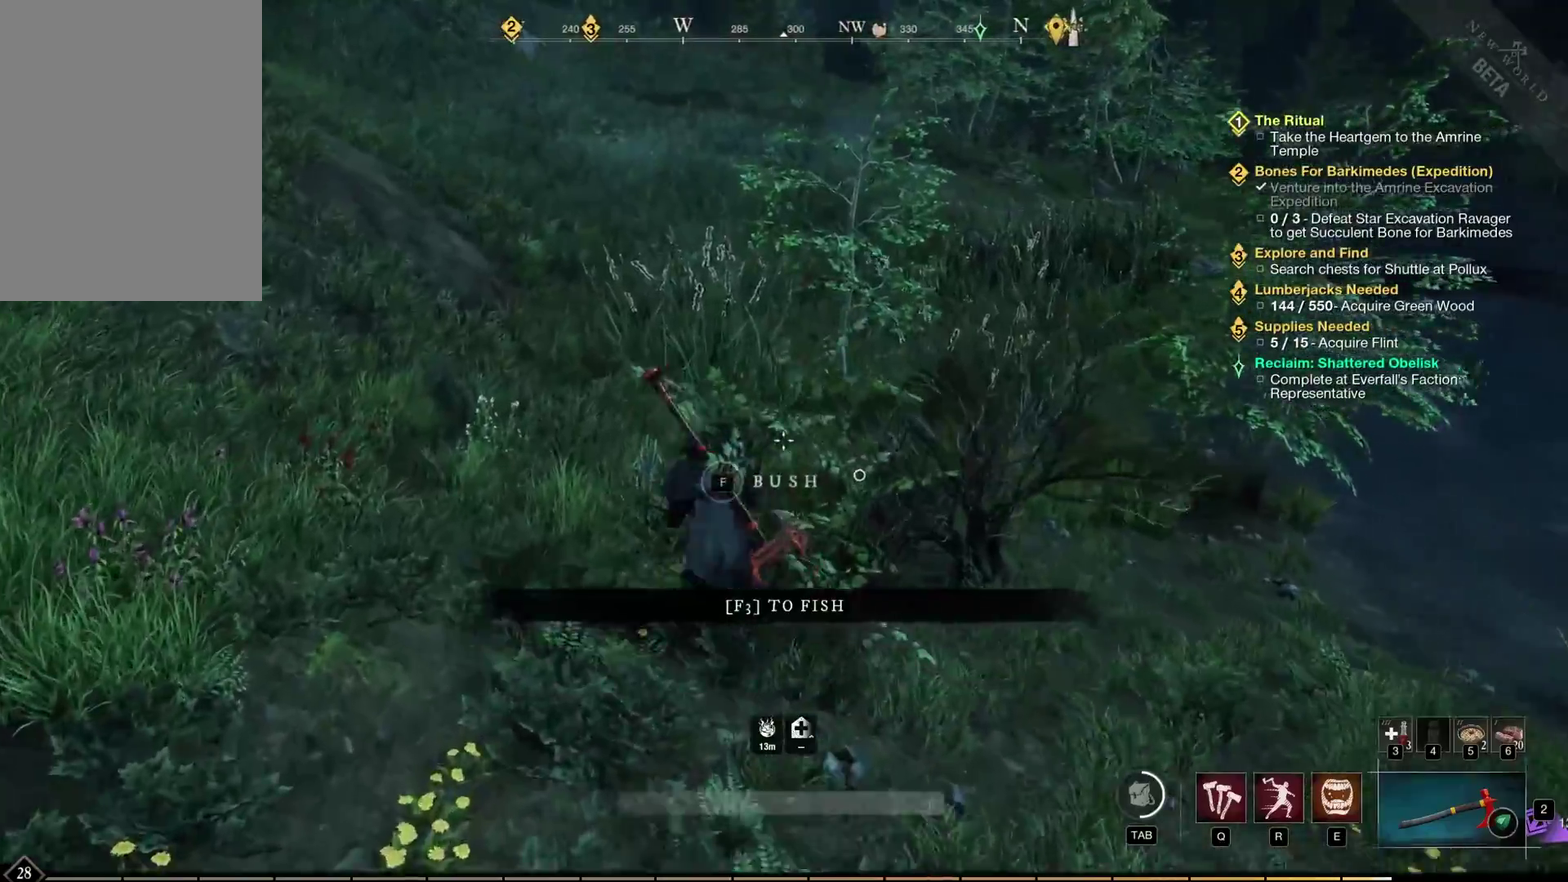
{"dt_ms": 400, "buttons": [], "left_stick": "up", "events": [[167, "left_stick", "up"]]}
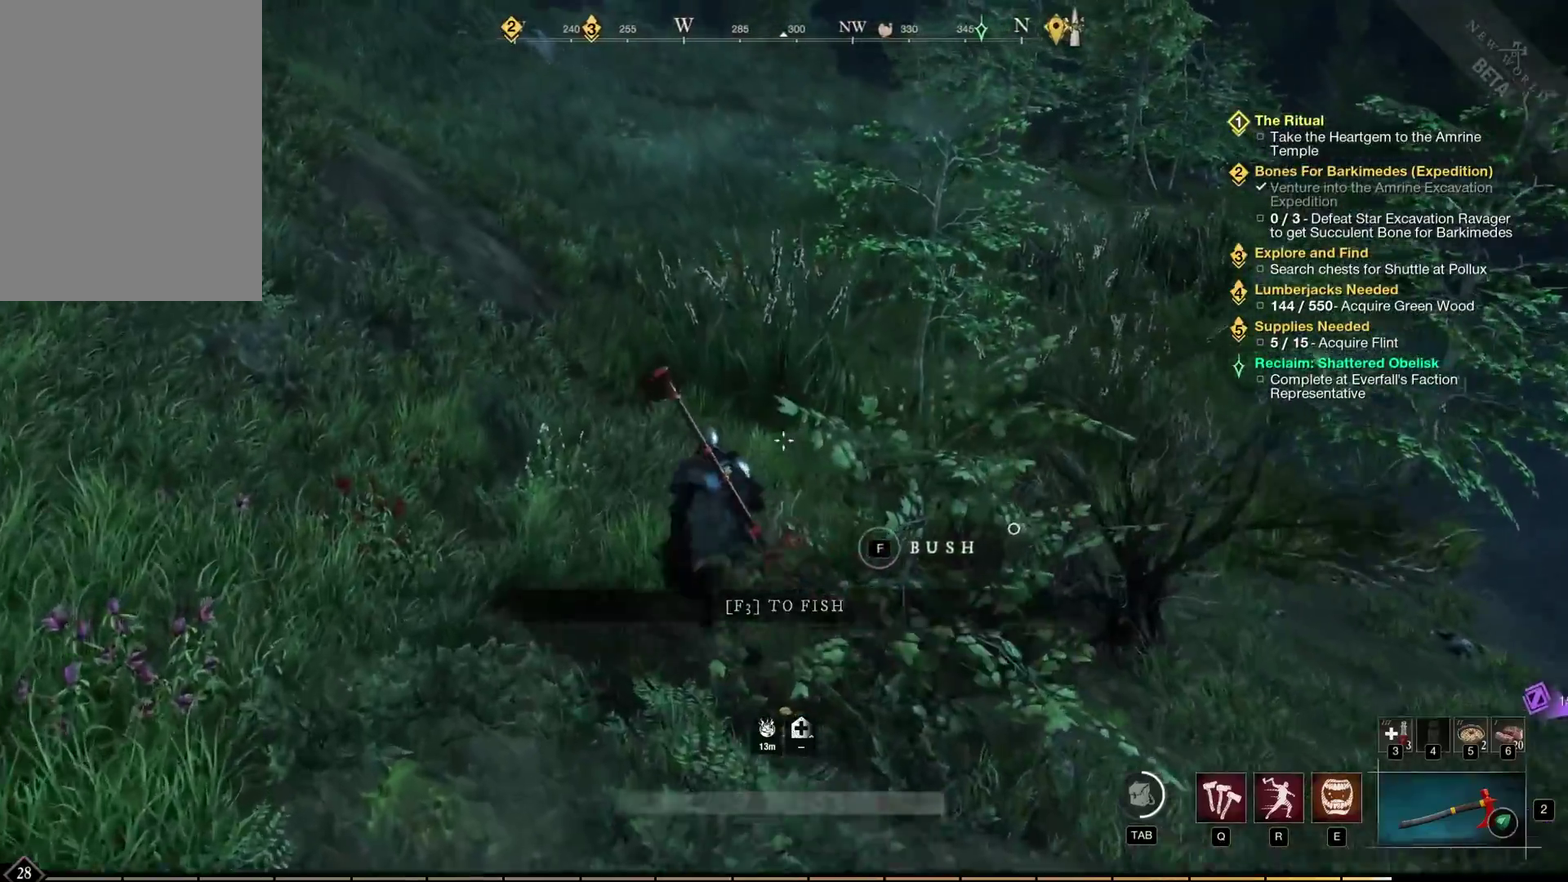
{"dt_ms": 400, "buttons": [], "left_stick": "up", "events": []}
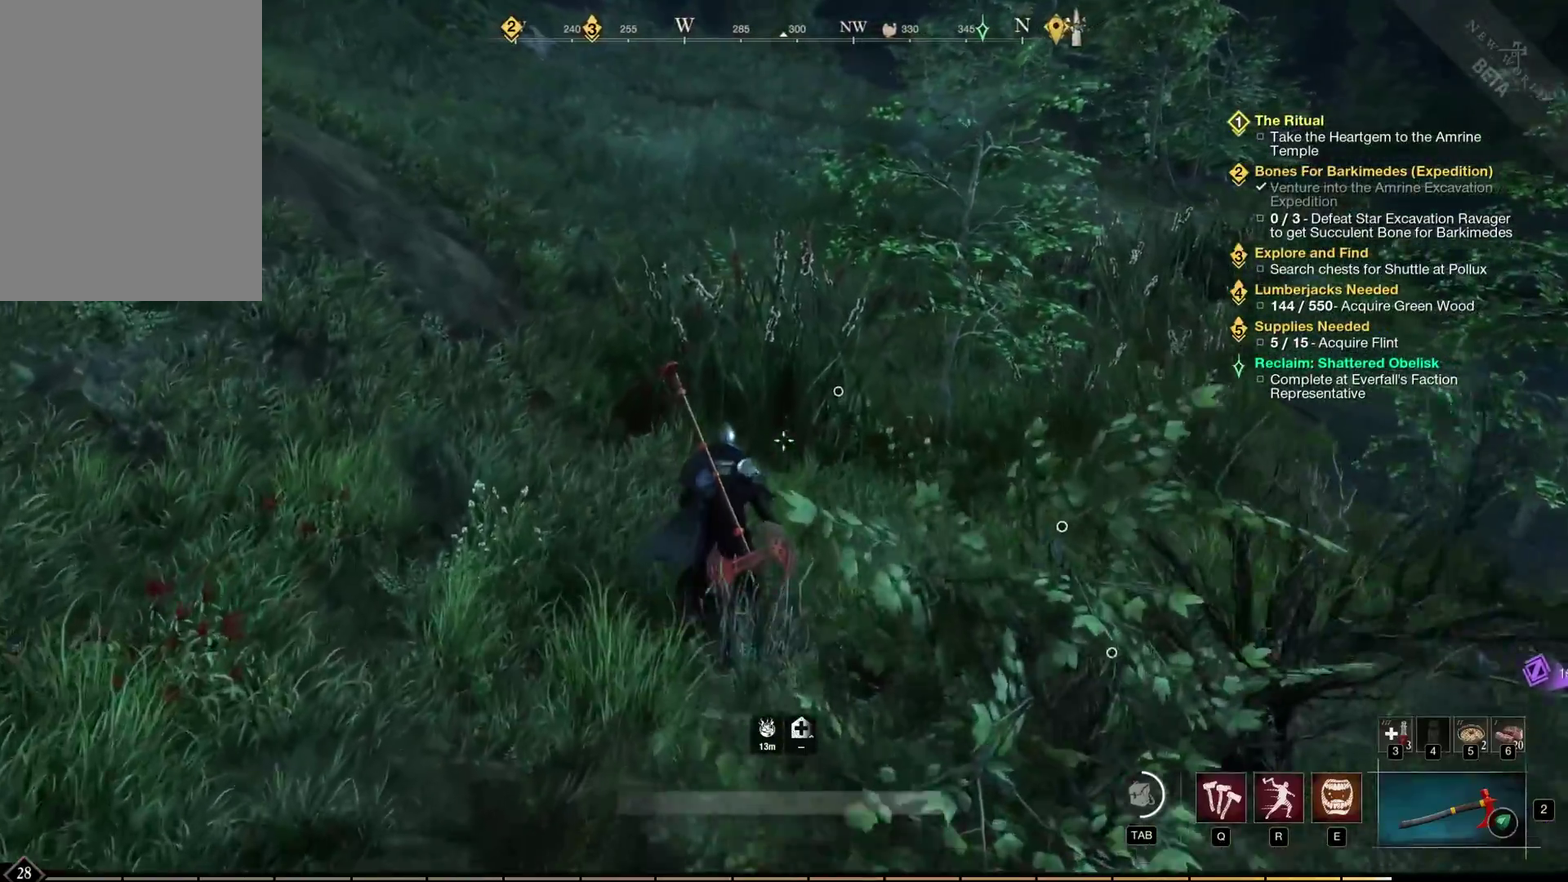
{"dt_ms": 300, "buttons": [], "left_stick": "up", "events": []}
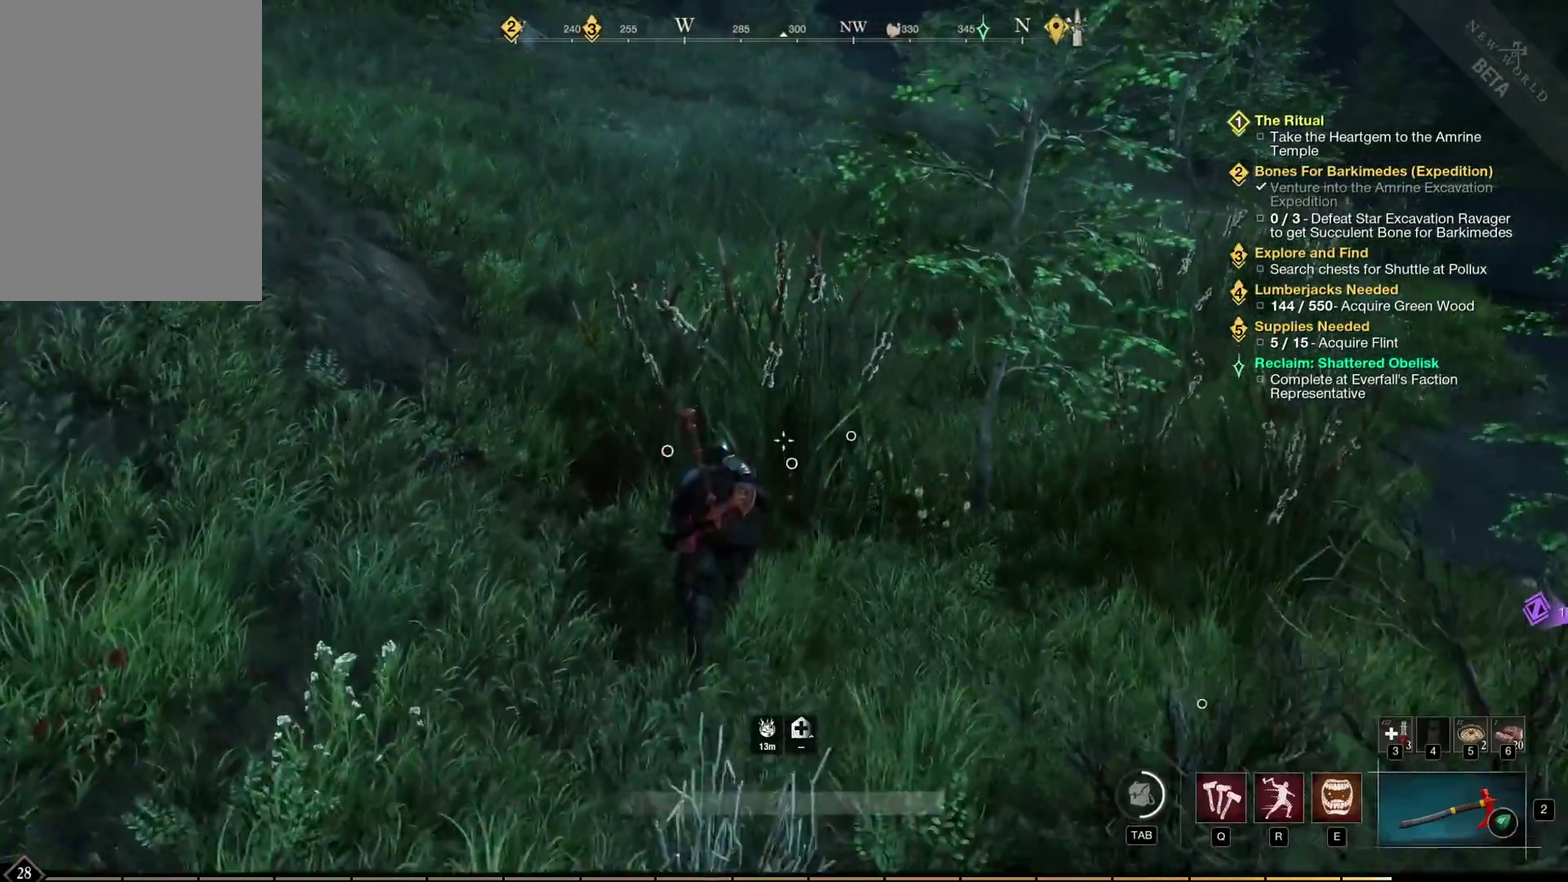
{"dt_ms": 300, "buttons": [], "left_stick": "up", "events": []}
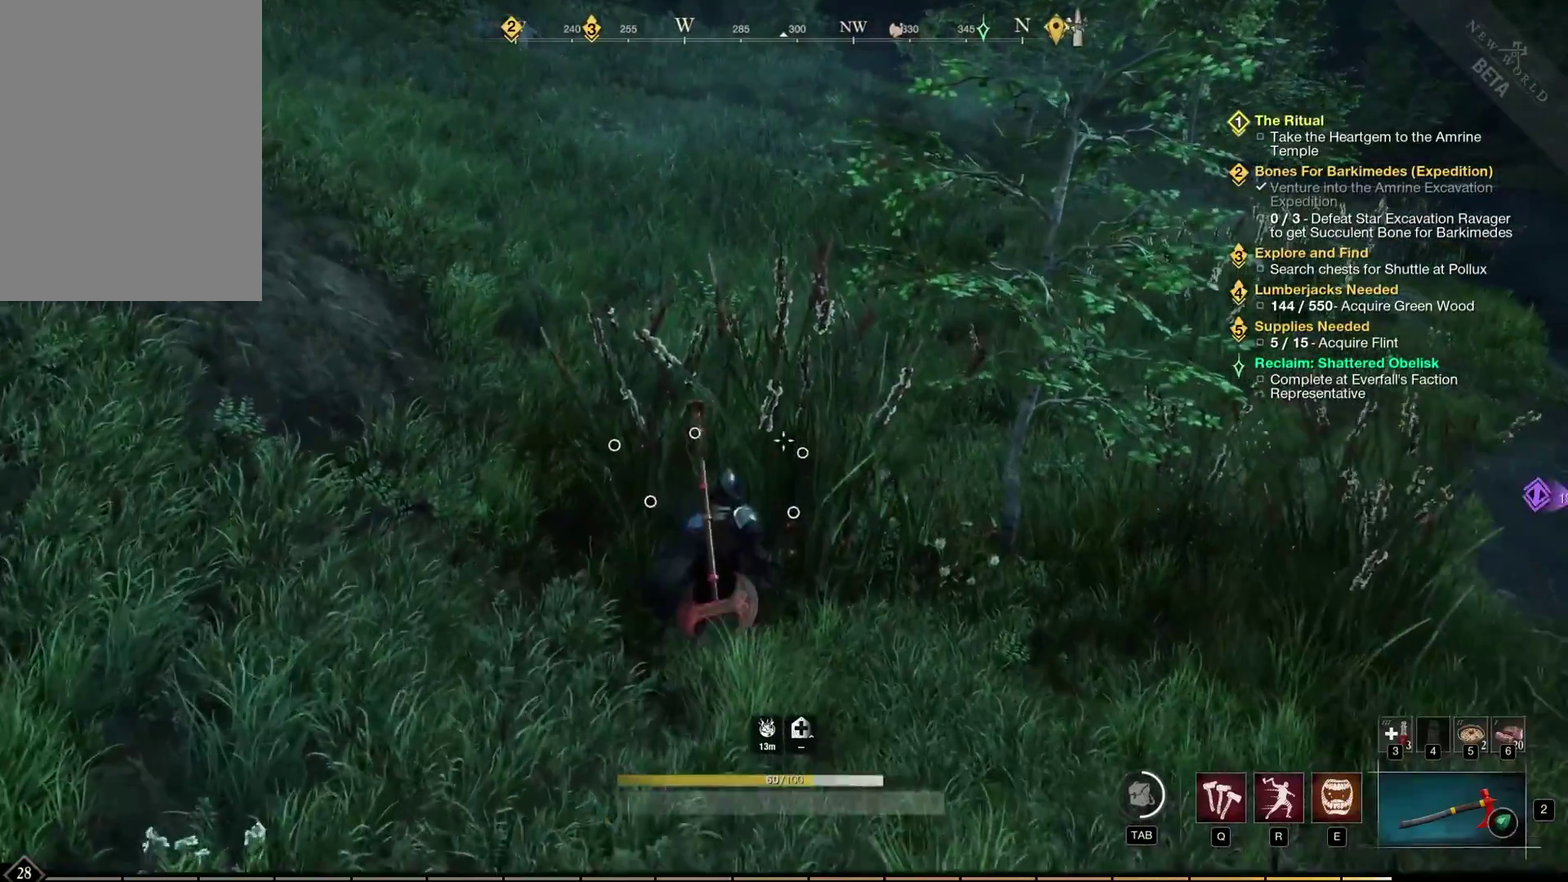
{"dt_ms": 900, "buttons": [], "left_stick": "up", "events": []}
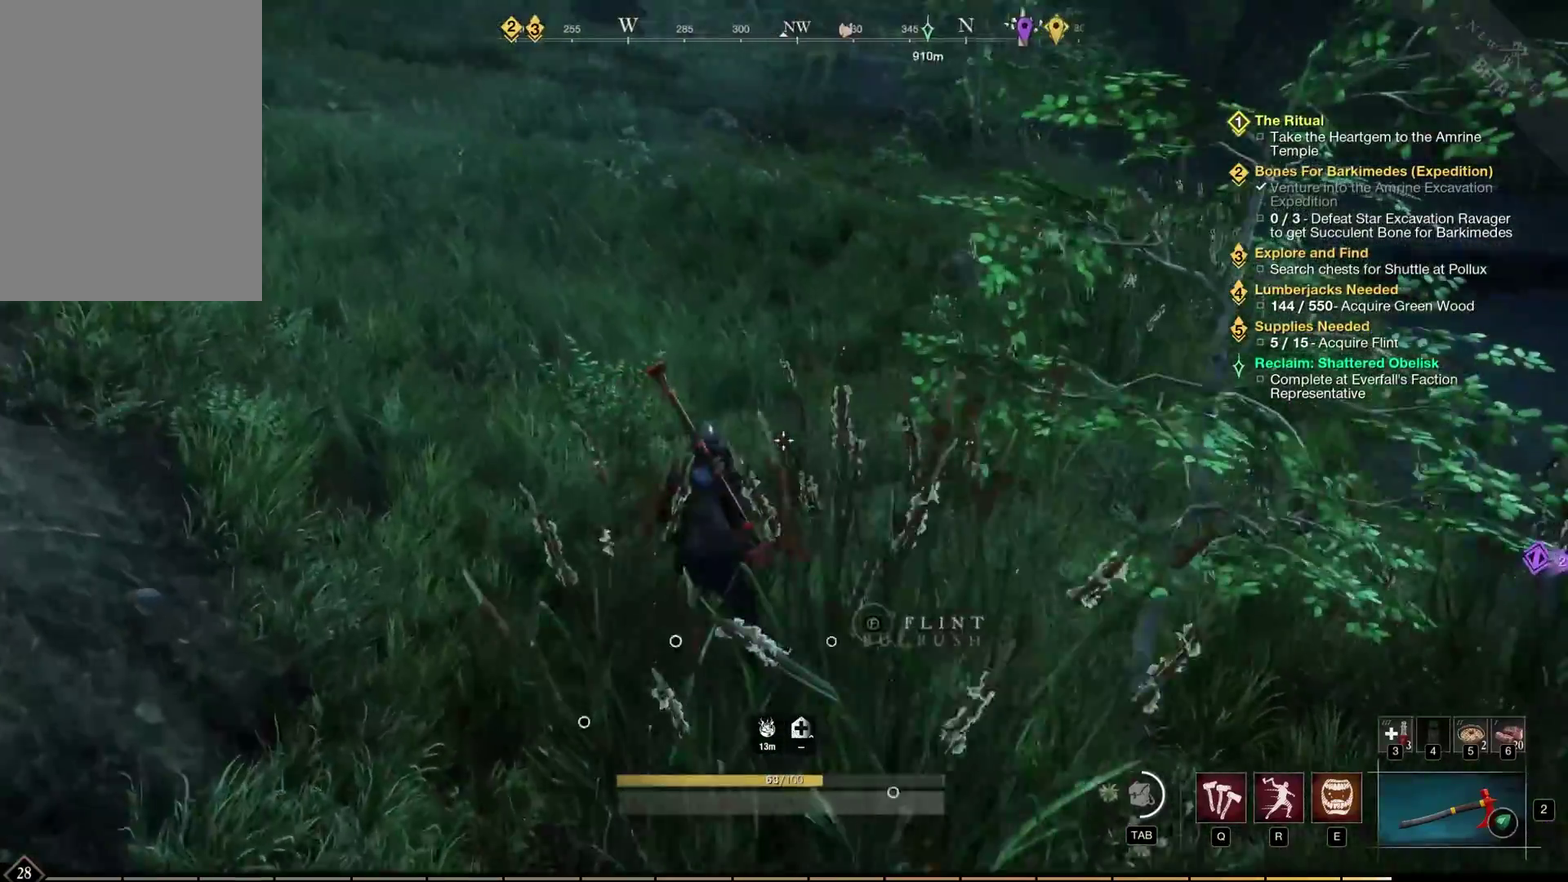
{"dt_ms": 300, "buttons": [], "left_stick": "up", "events": []}
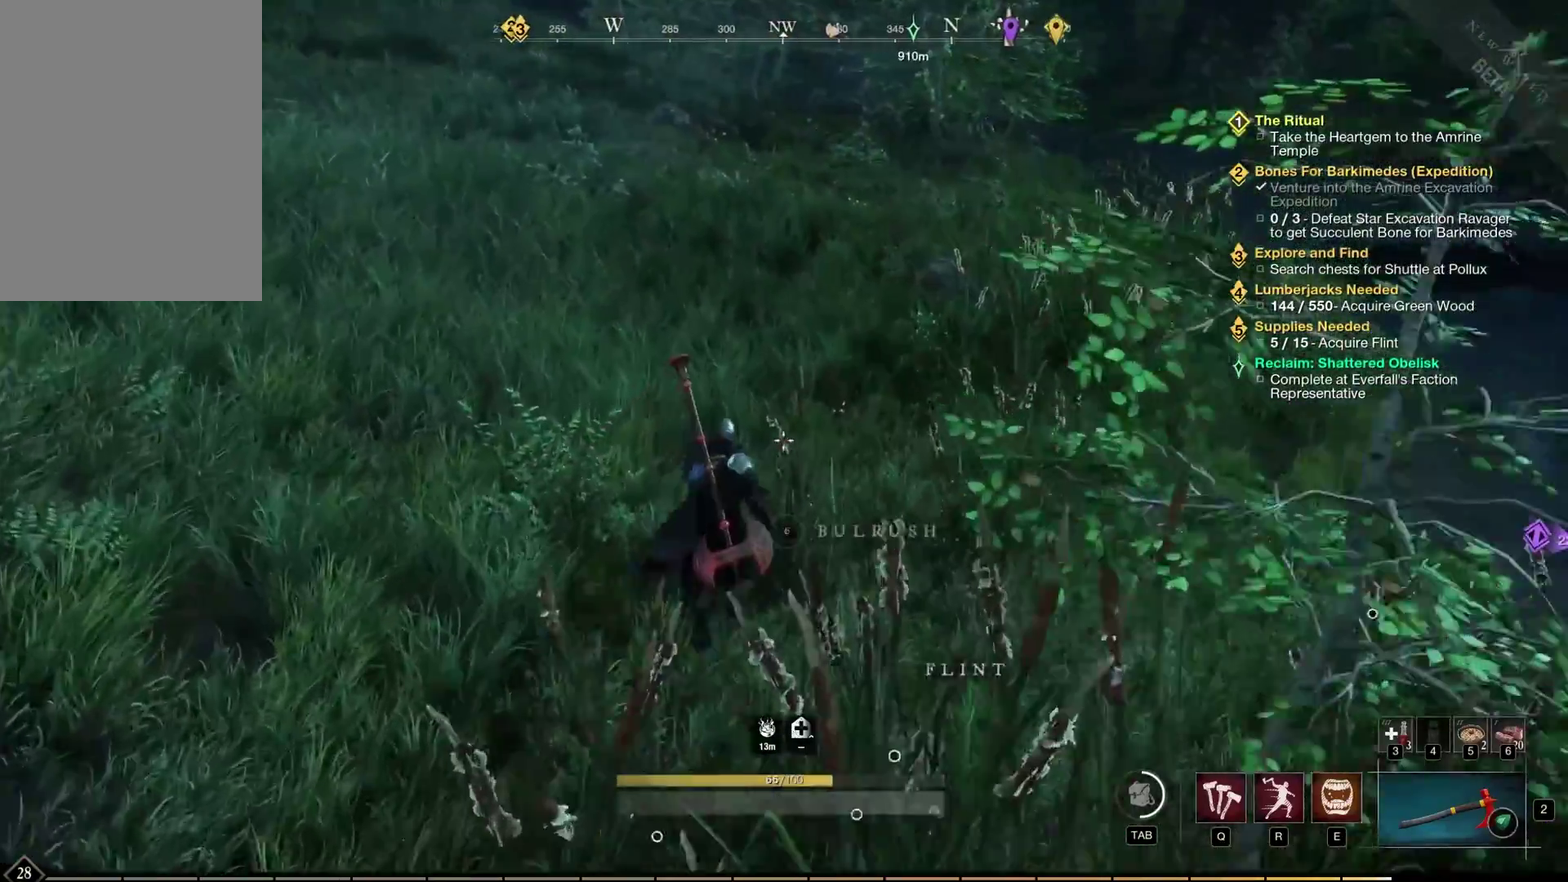
{"dt_ms": 300, "buttons": [], "left_stick": "up-left", "events": [[33, "left_stick", "up-left"]]}
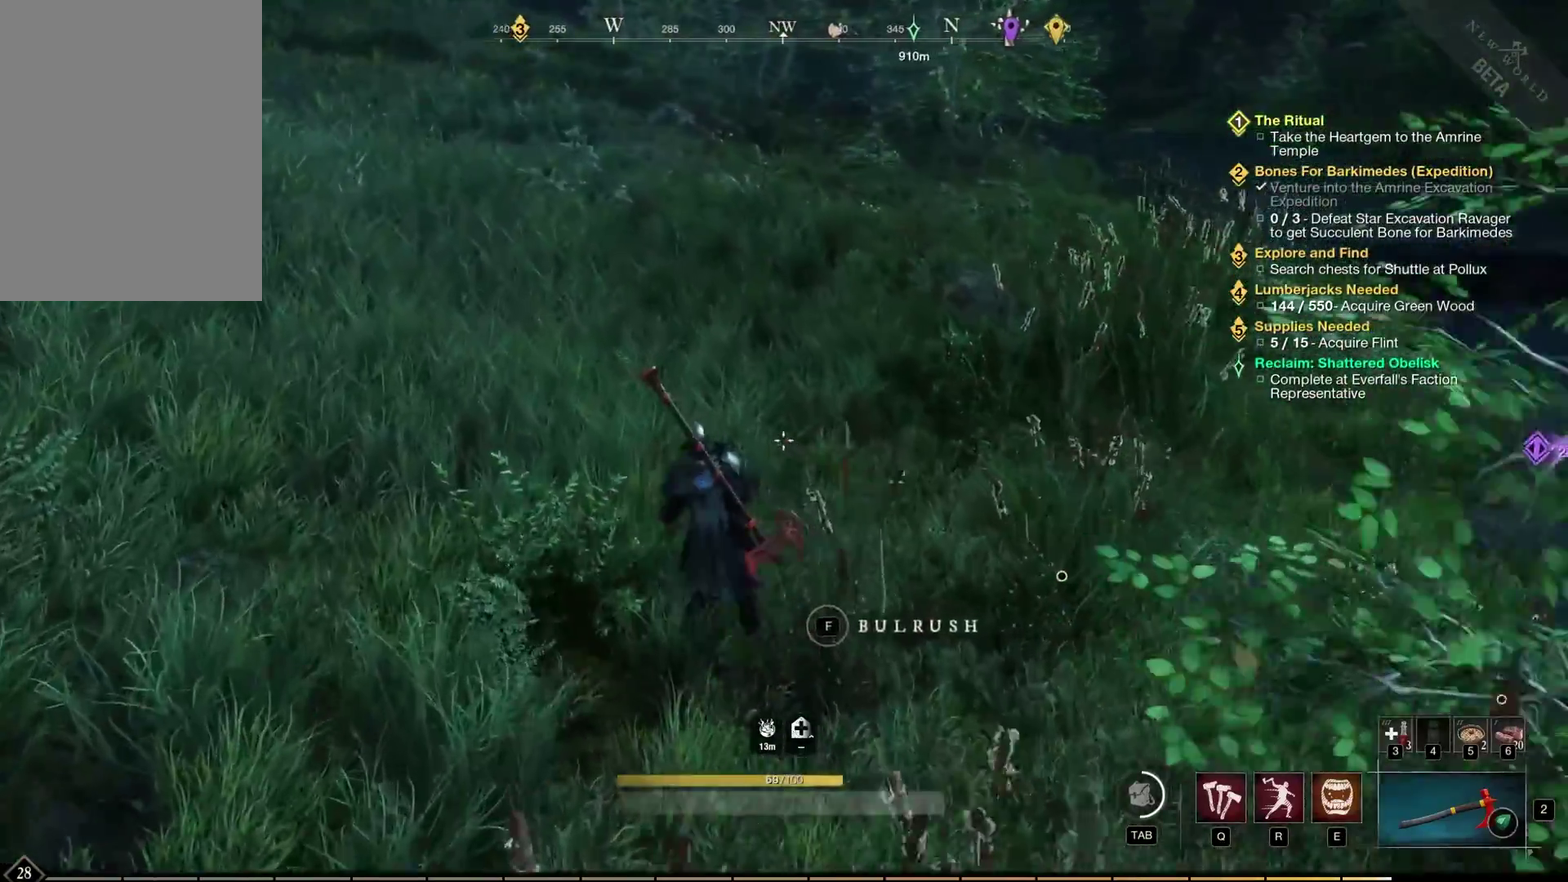
{"dt_ms": 700, "buttons": [], "left_stick": "up-left", "events": [[17, "left_stick", "left"], [200, "left_stick", "up-left"]]}
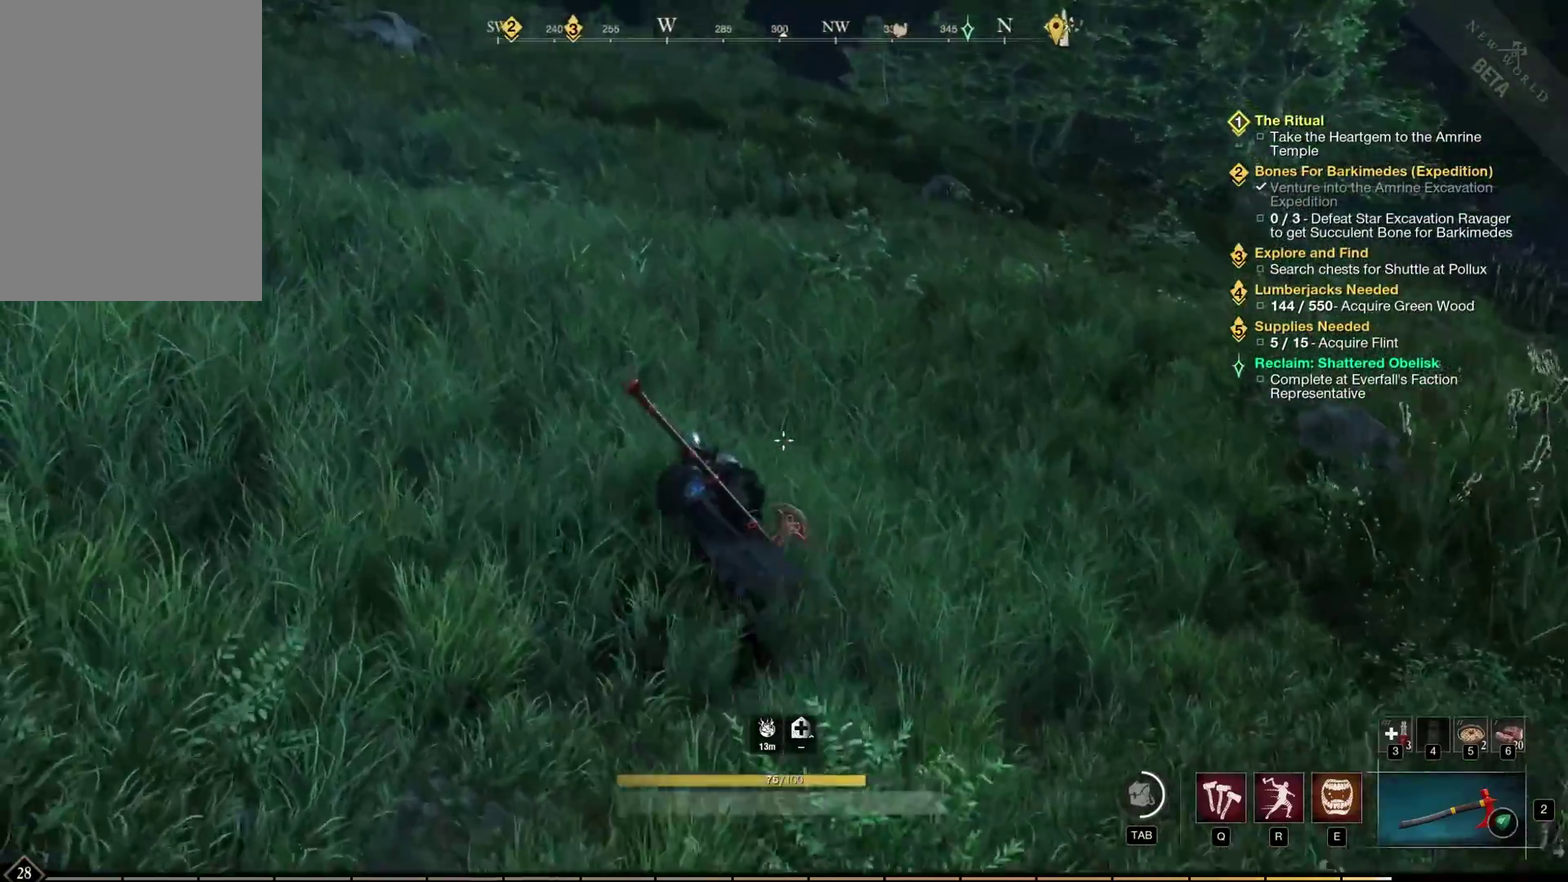
{"dt_ms": 400, "buttons": [], "left_stick": "up-left", "events": []}
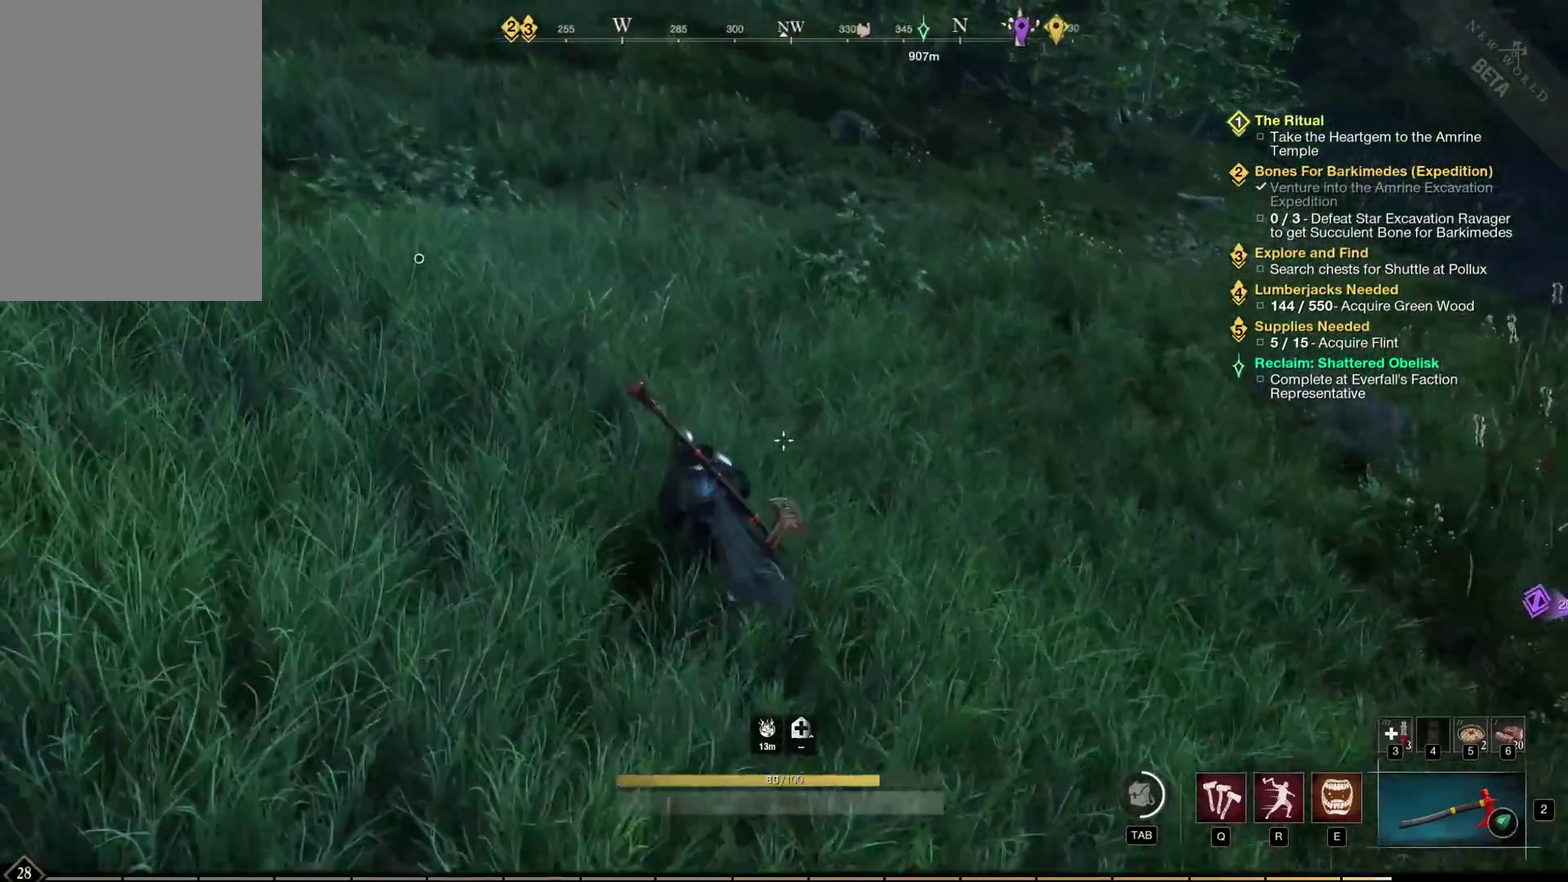
{"dt_ms": 400, "buttons": [], "left_stick": "up-left", "events": []}
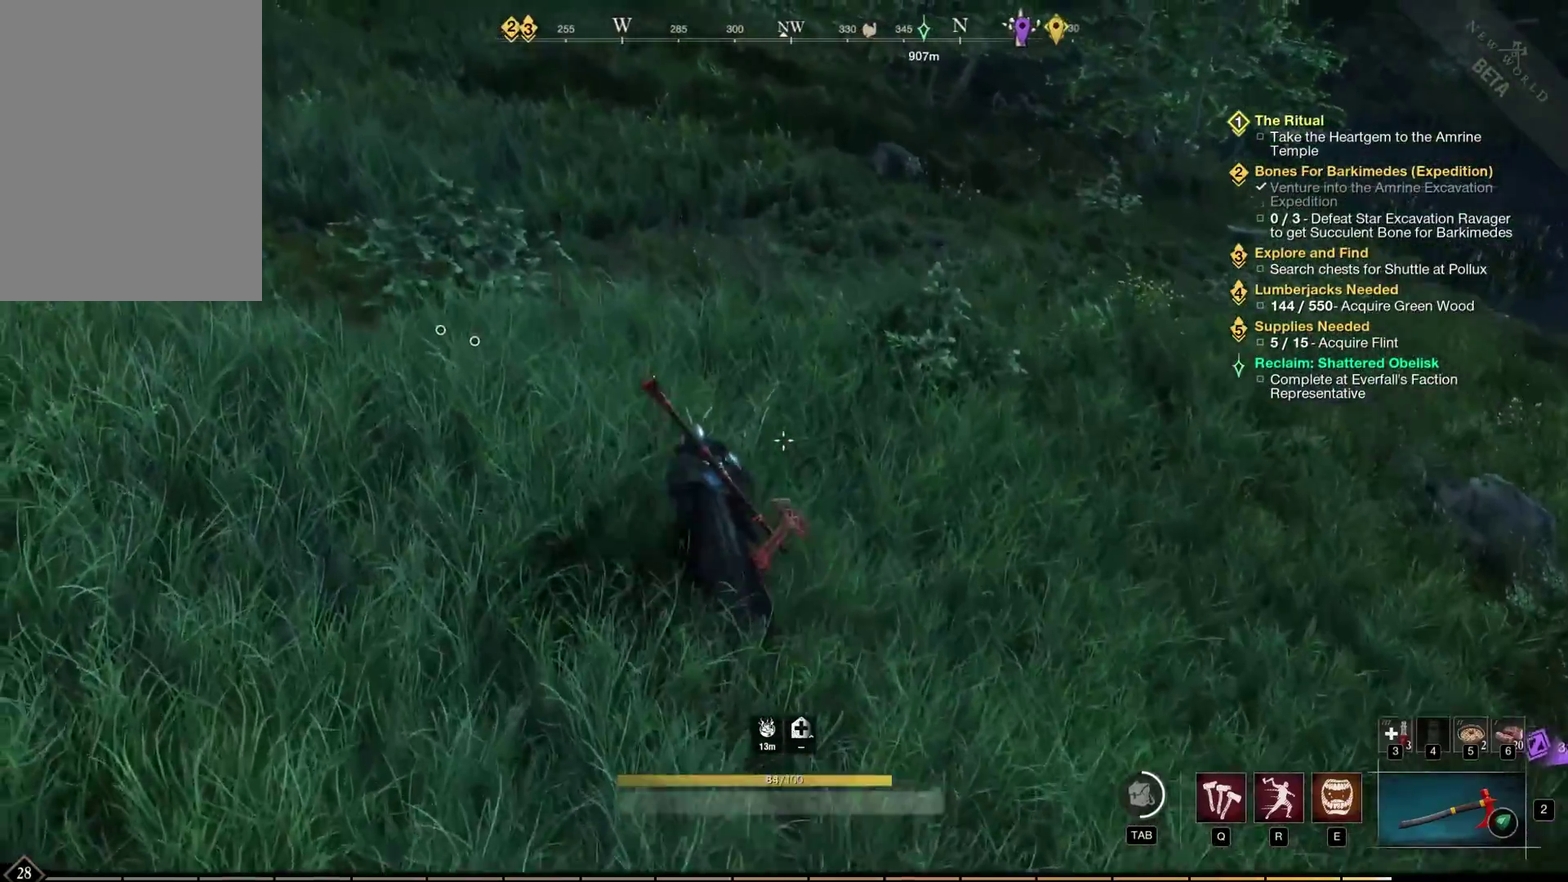
{"dt_ms": 400, "buttons": [], "left_stick": "left", "events": [[50, "left_stick", "left"]]}
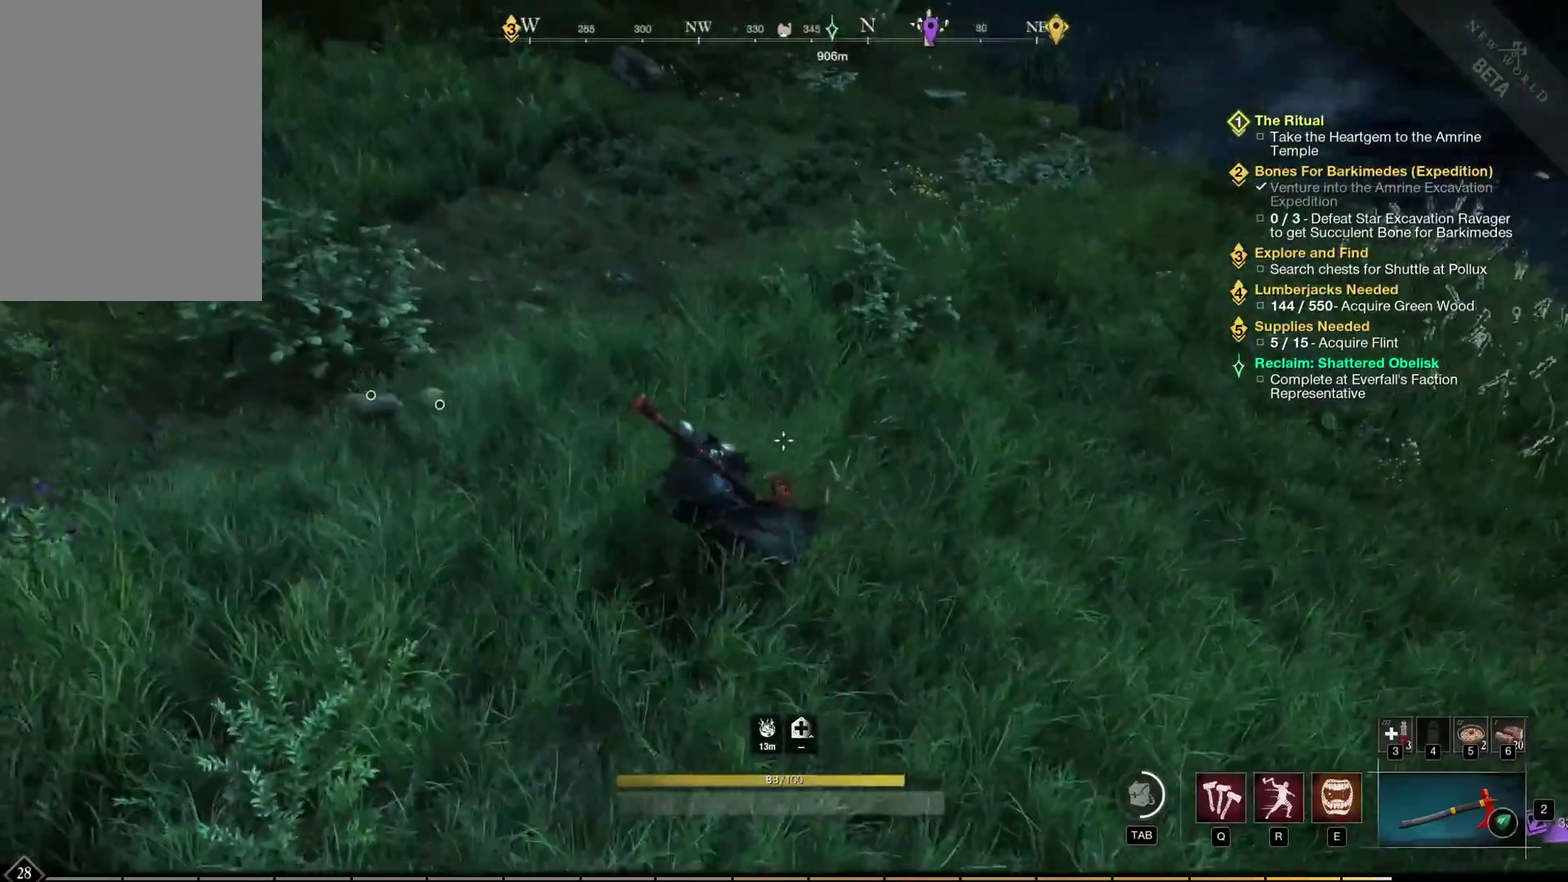
{"dt_ms": 400, "buttons": [], "left_stick": "center", "events": [[83, "left_stick", "up-left"], [133, "left_stick", "center"]]}
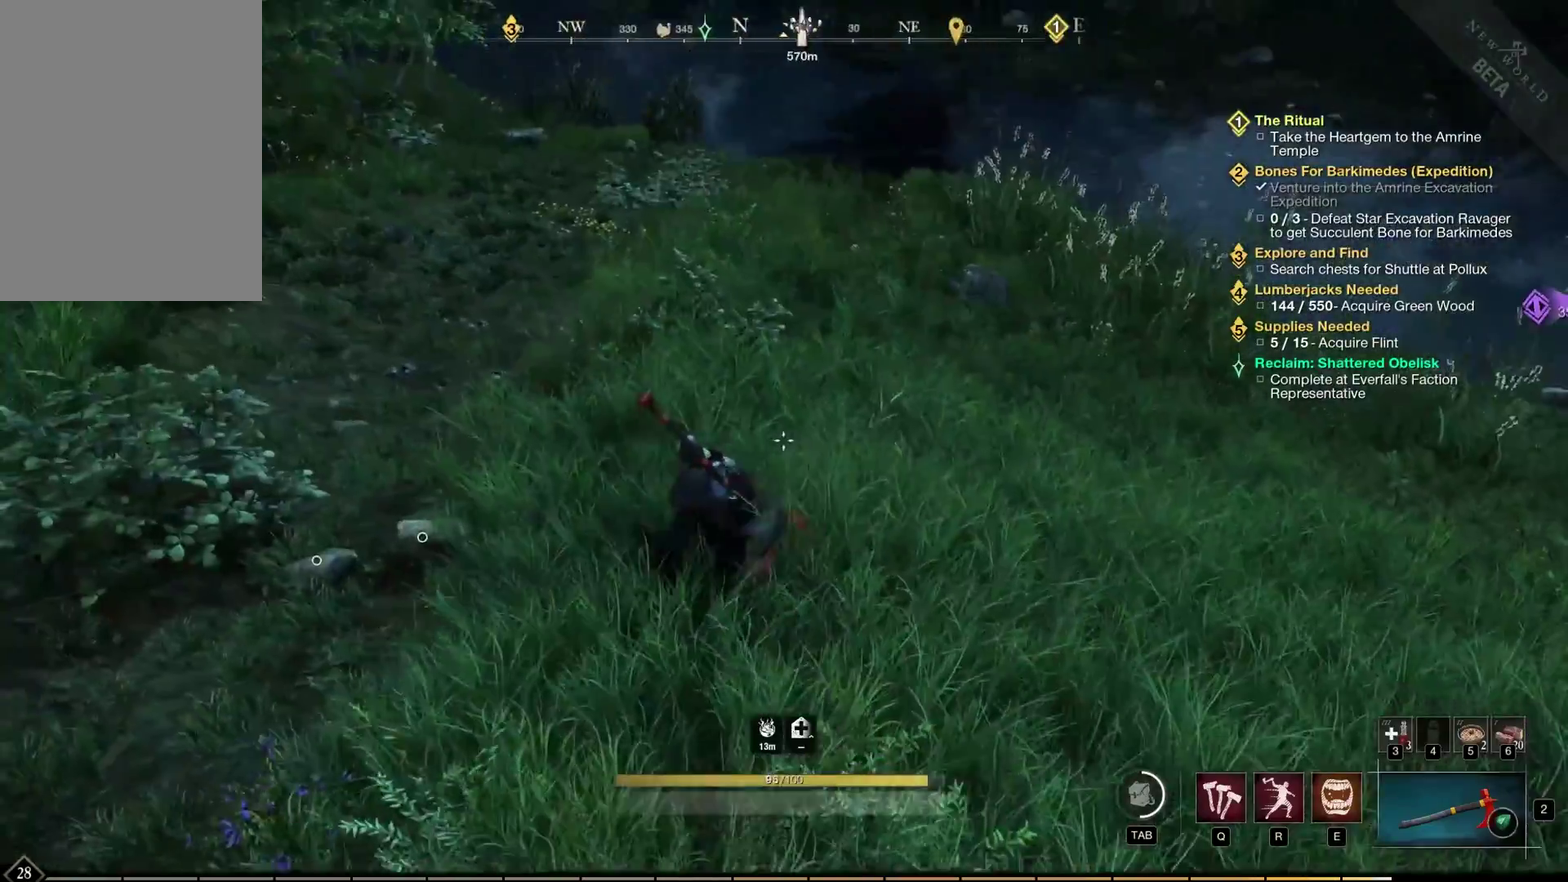
{"dt_ms": 400, "buttons": [], "left_stick": "down-right", "events": [[217, "left_stick", "down-right"]]}
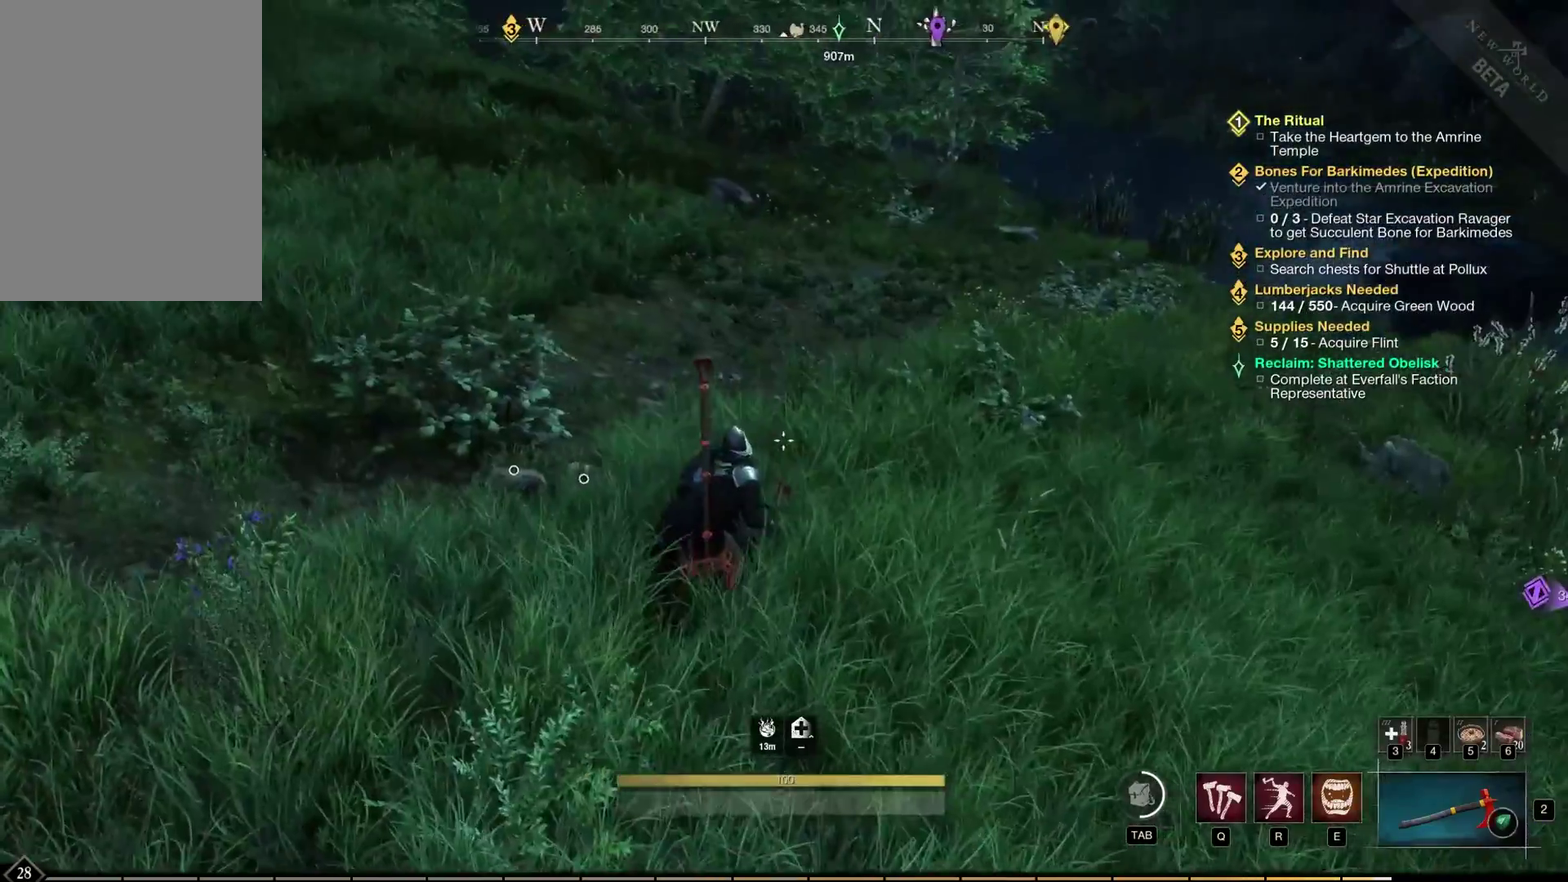
{"dt_ms": 400, "buttons": [], "left_stick": "center", "events": [[200, "left_stick", "center"], [317, "left_stick", "up"], [400, "left_stick", "center"]]}
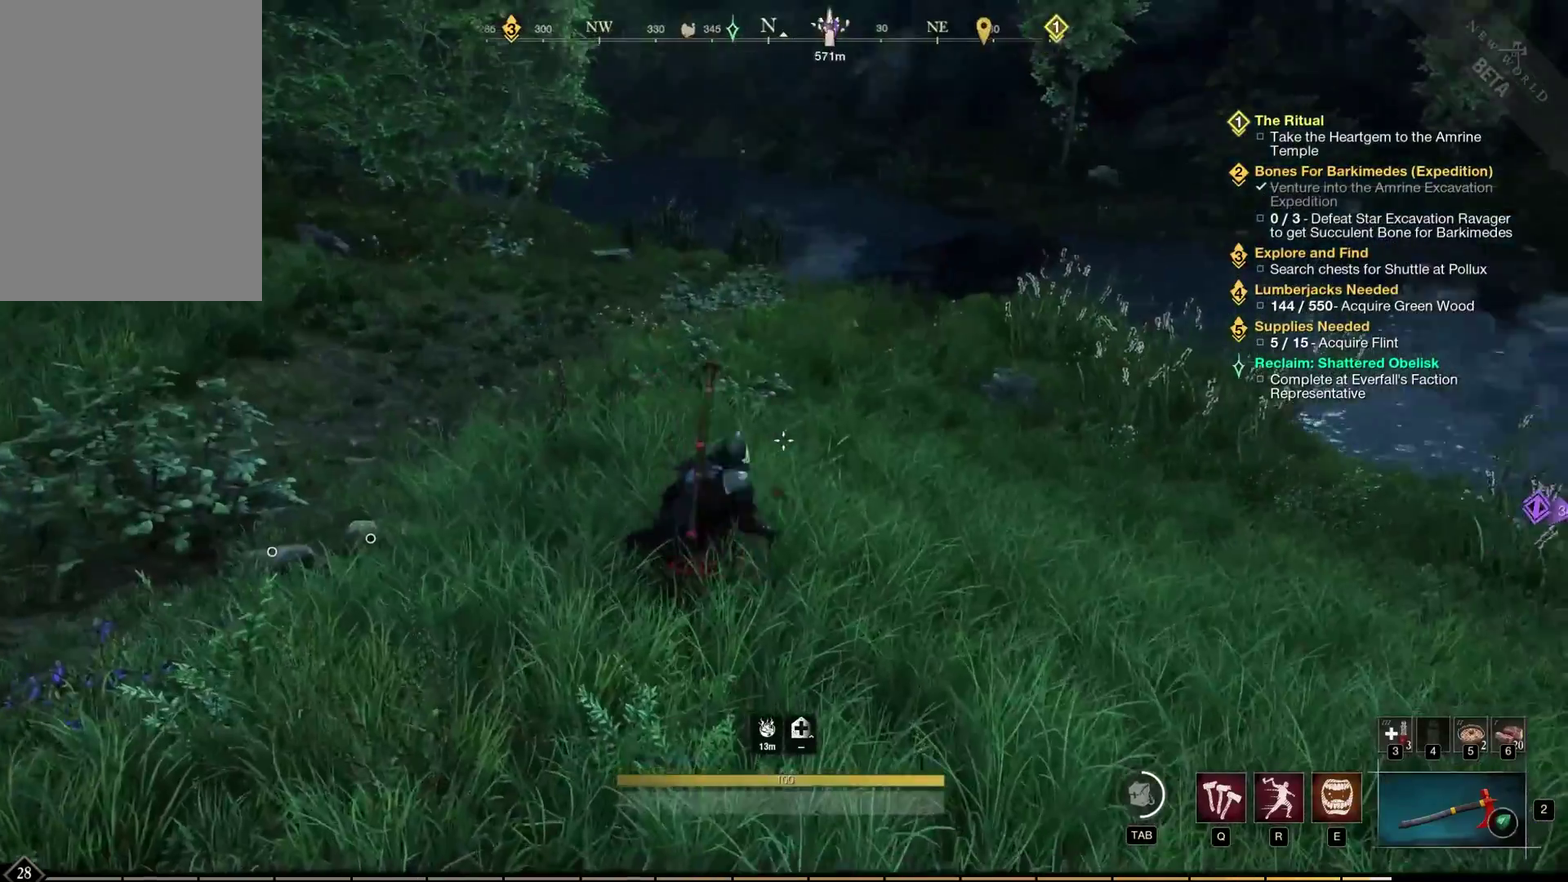
{"dt_ms": 500, "buttons": [], "left_stick": "center", "events": []}
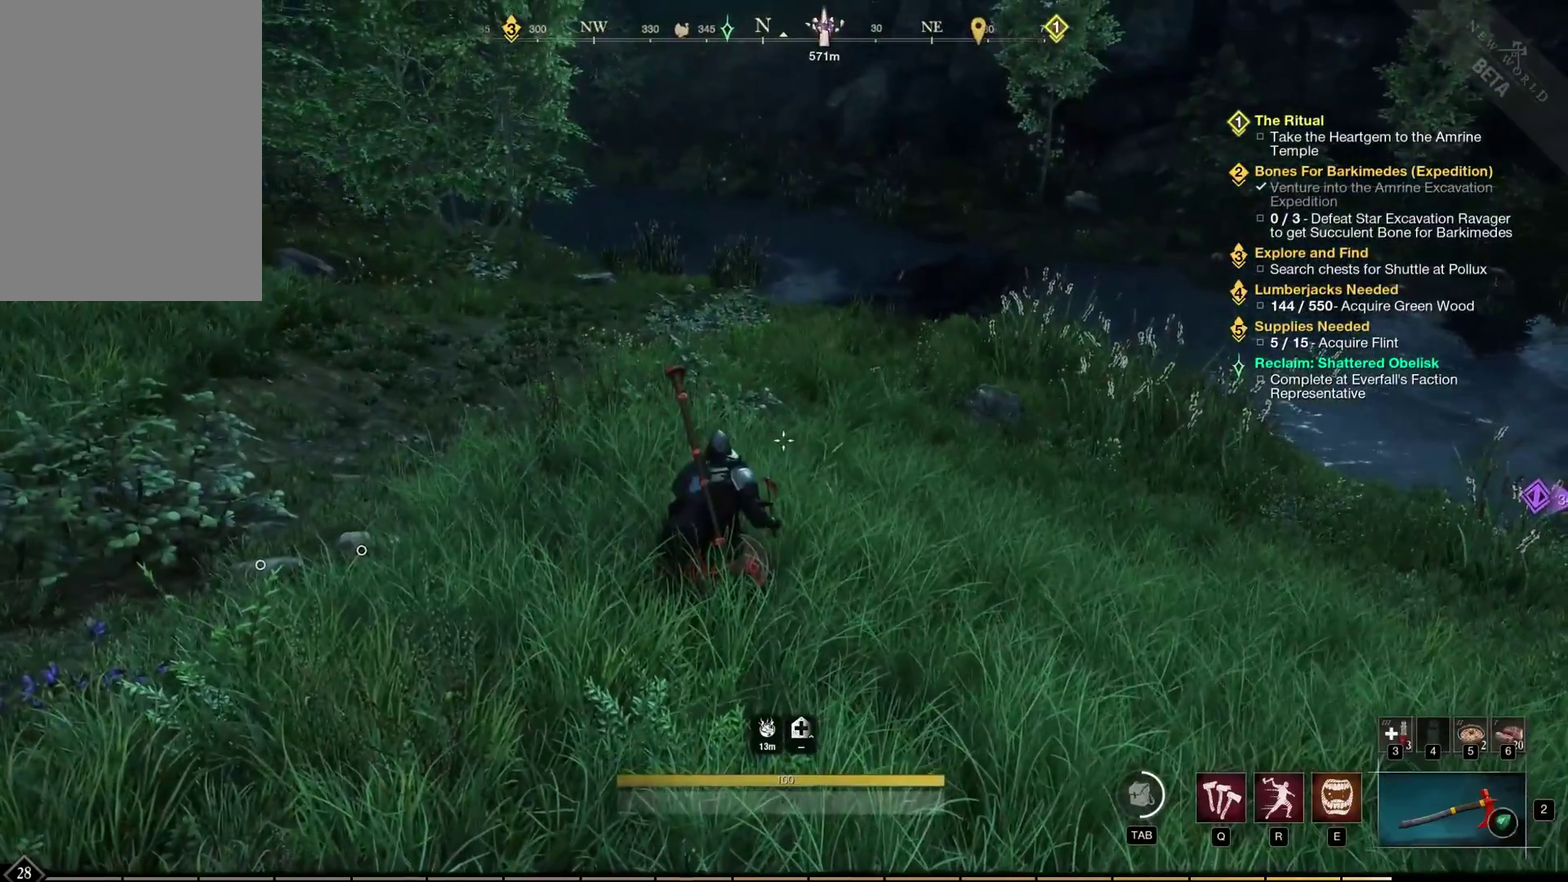
{"dt_ms": 600, "buttons": ["DPAD_RIGHT"], "left_stick": "center", "events": [[600, "DPAD_RIGHT", "down"]]}
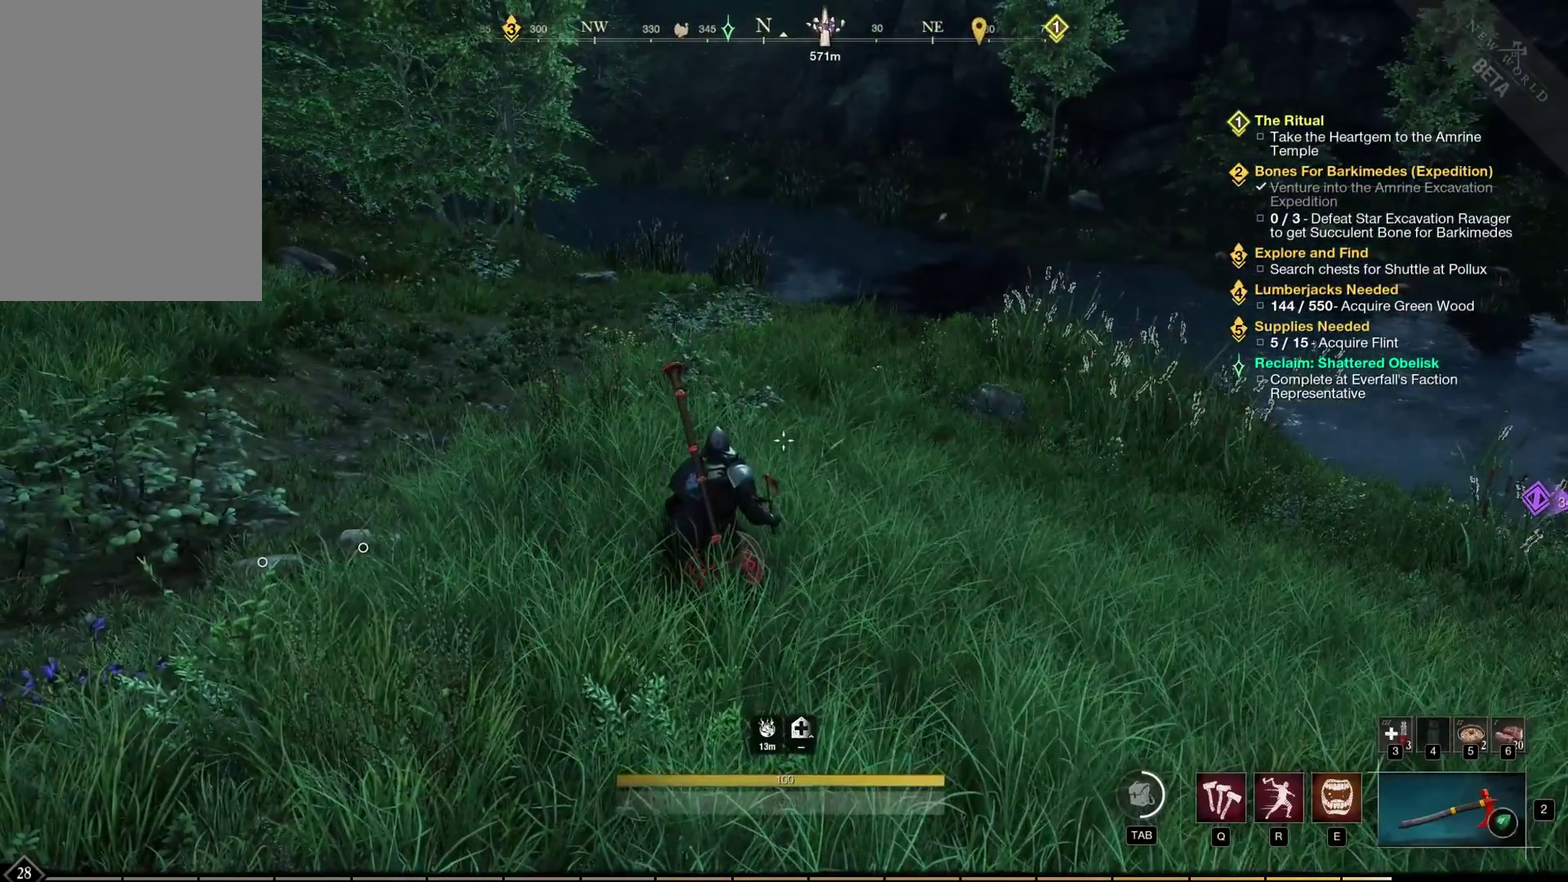
{"dt_ms": 500, "buttons": ["DPAD_UP"], "left_stick": "center", "events": [[150, "DPAD_UP", "down"], [483, "DPAD_RIGHT", "up"]]}
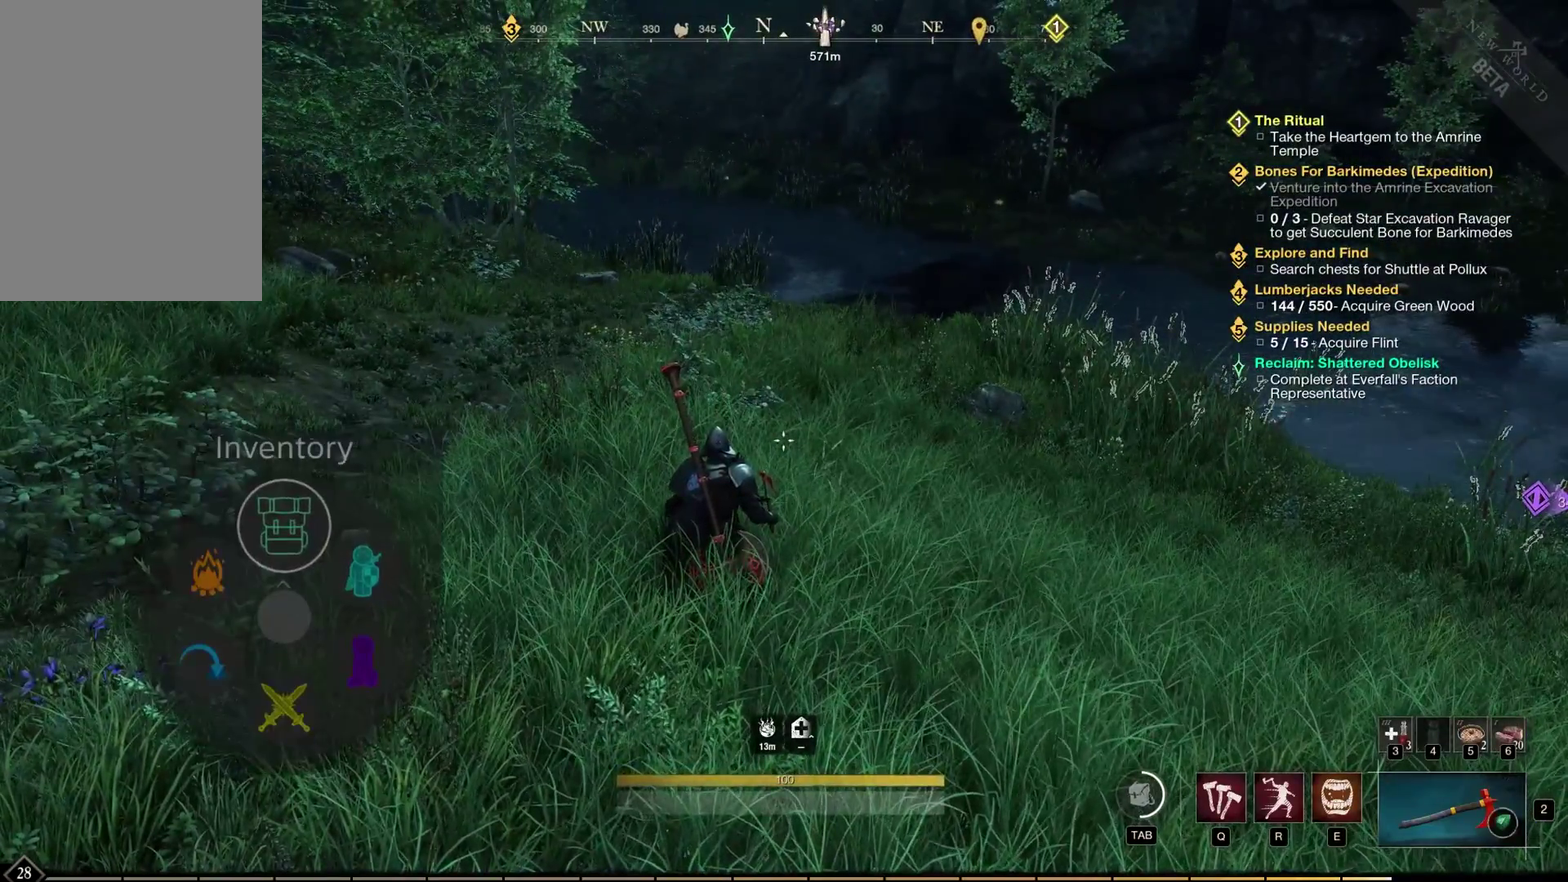
{"dt_ms": 500, "buttons": [], "left_stick": "center", "events": [[217, "DPAD_UP", "up"]]}
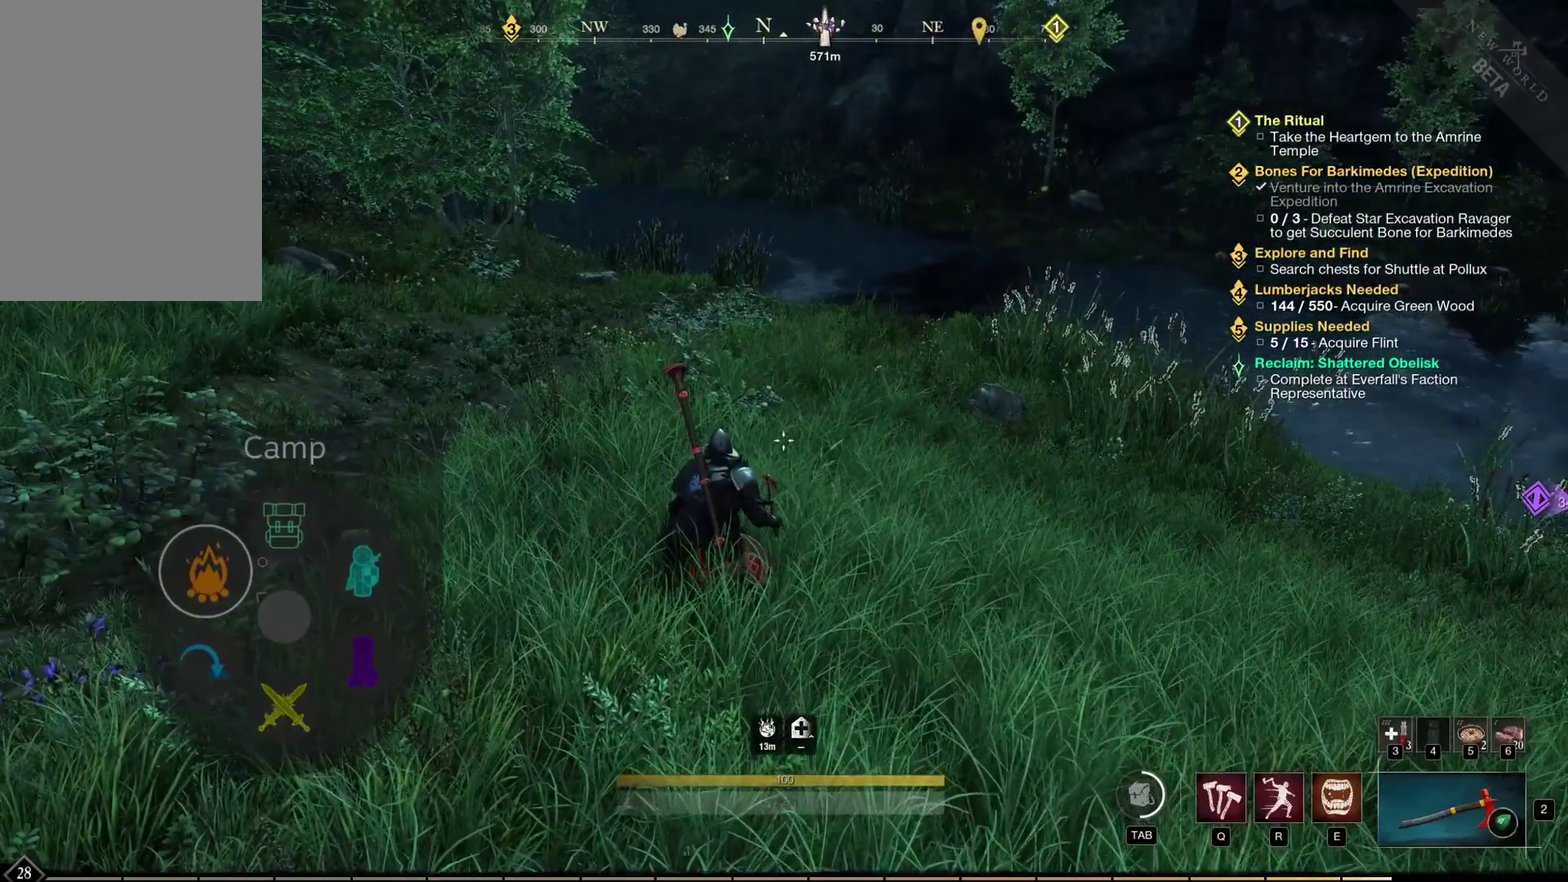
{"dt_ms": 400, "buttons": [], "left_stick": "center", "events": []}
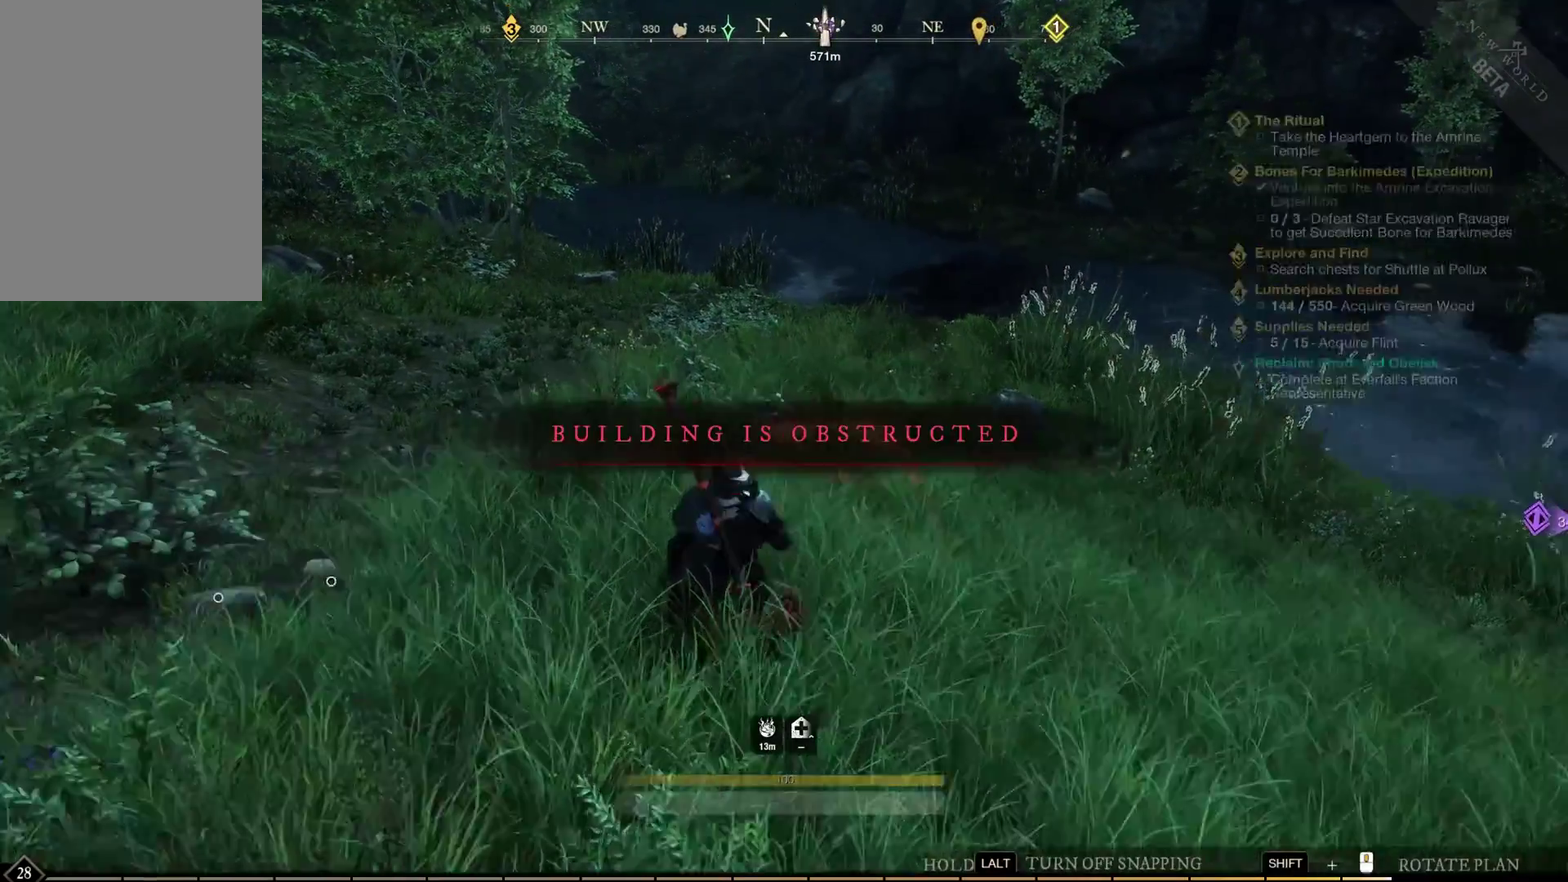
{"dt_ms": 500, "buttons": [], "left_stick": "center", "events": []}
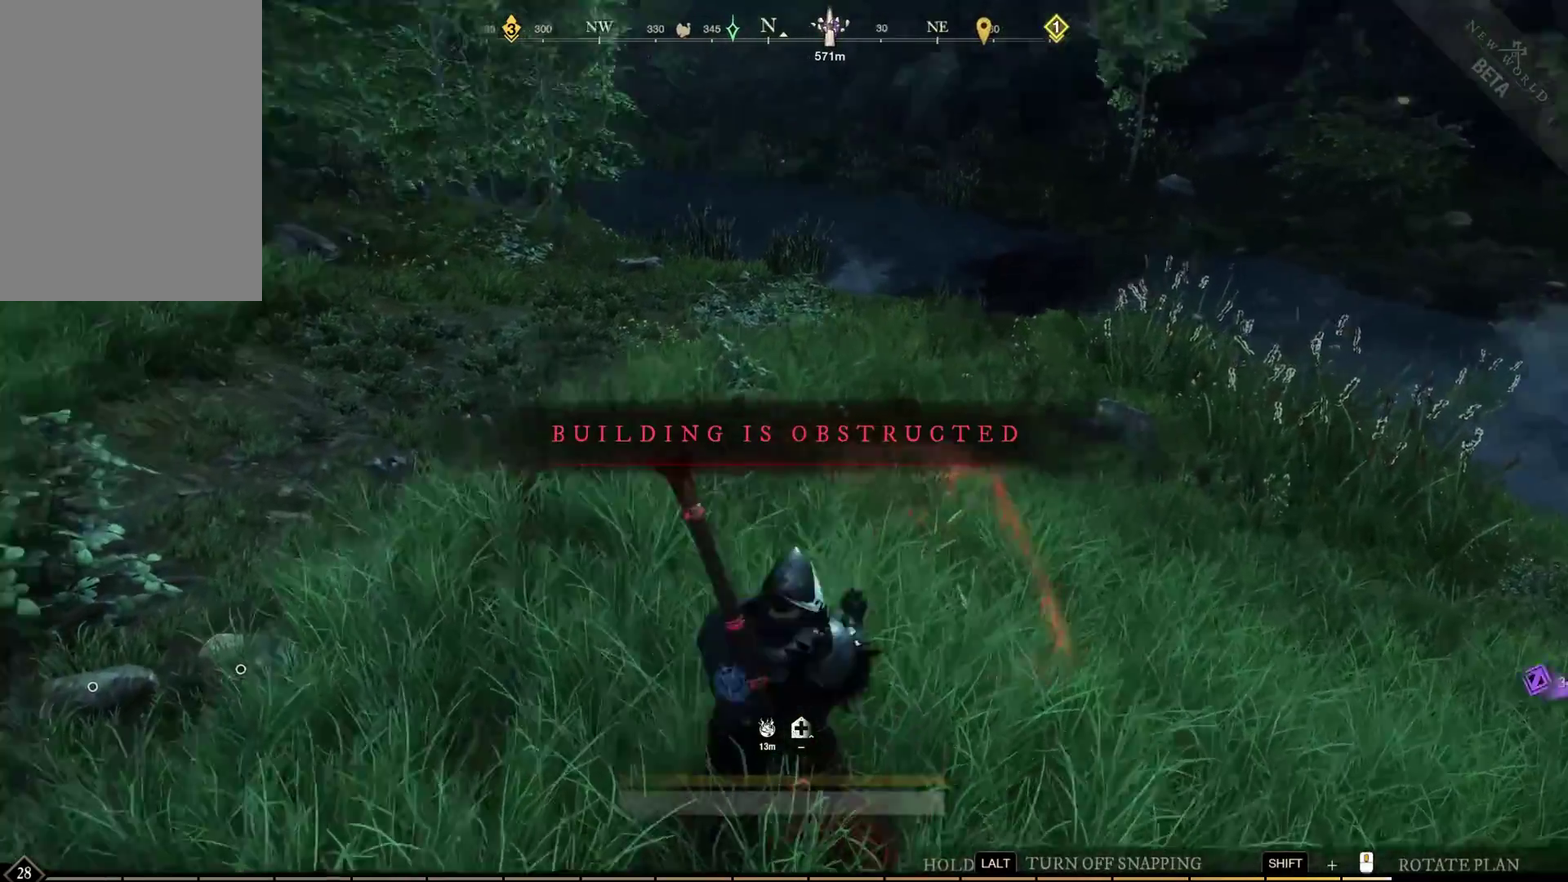
{"dt_ms": 400, "buttons": [], "left_stick": "left", "events": [[200, "left_stick", "left"]]}
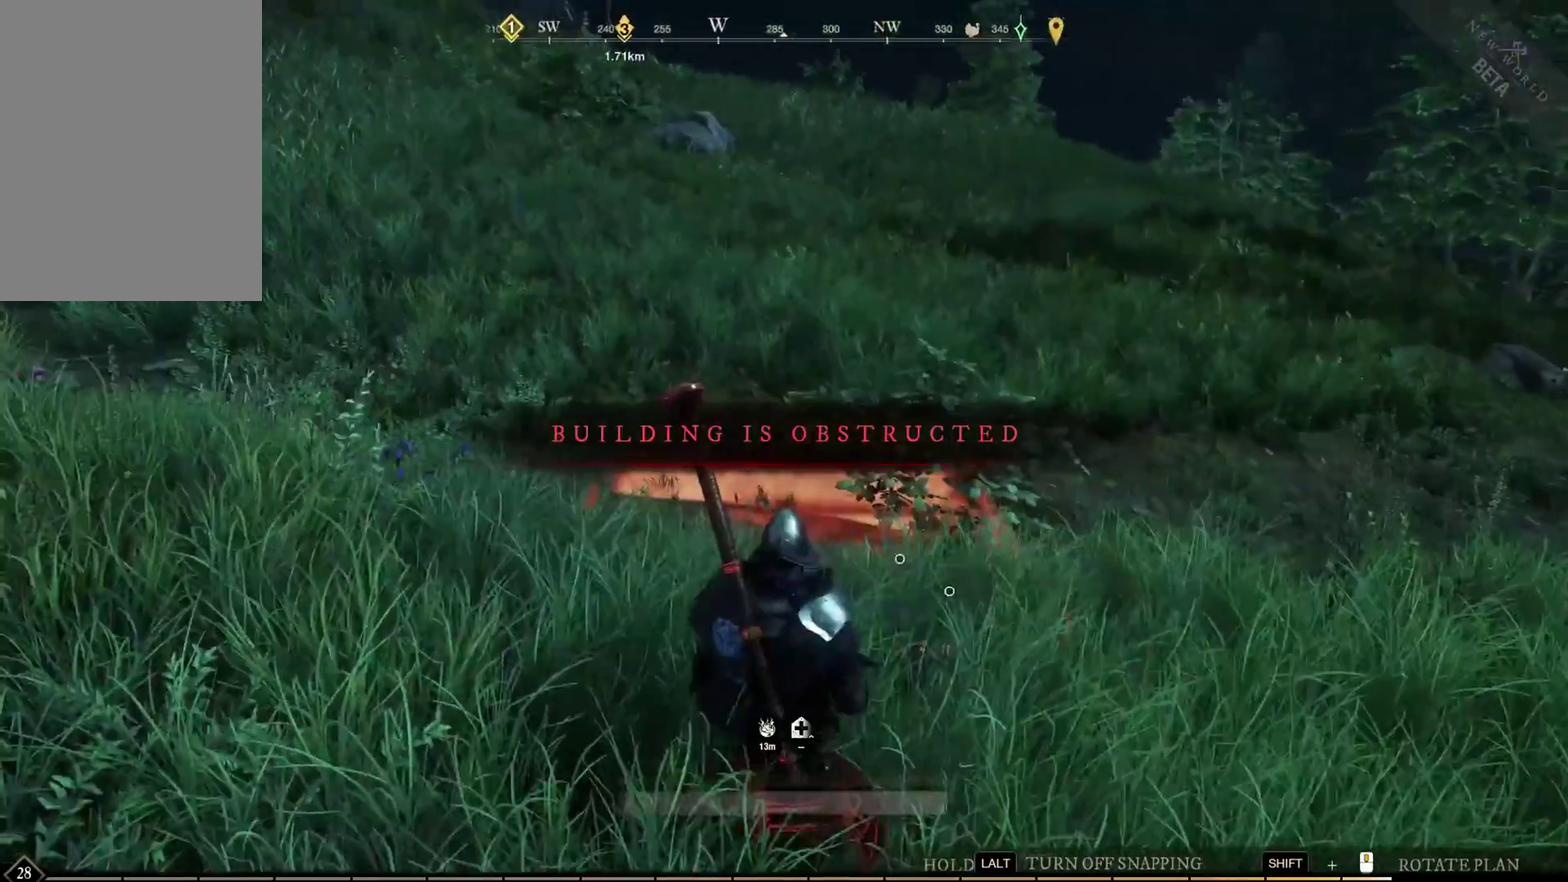
{"dt_ms": 400, "buttons": [], "left_stick": "up", "events": [[67, "left_stick", "up-left"], [133, "left_stick", "up"]]}
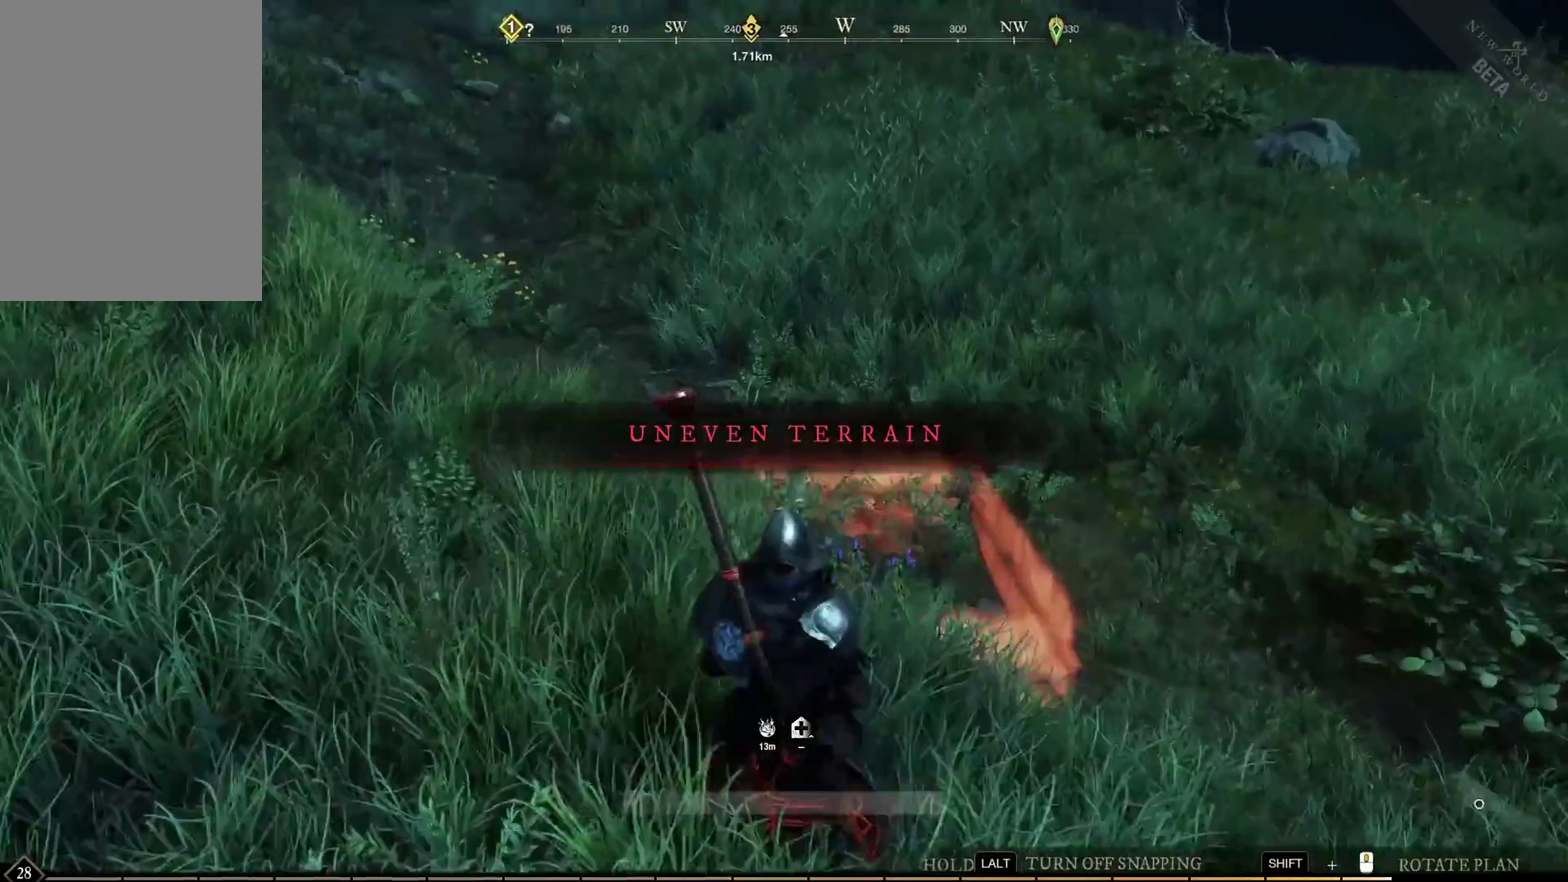
{"dt_ms": 400, "buttons": [], "left_stick": "up", "events": []}
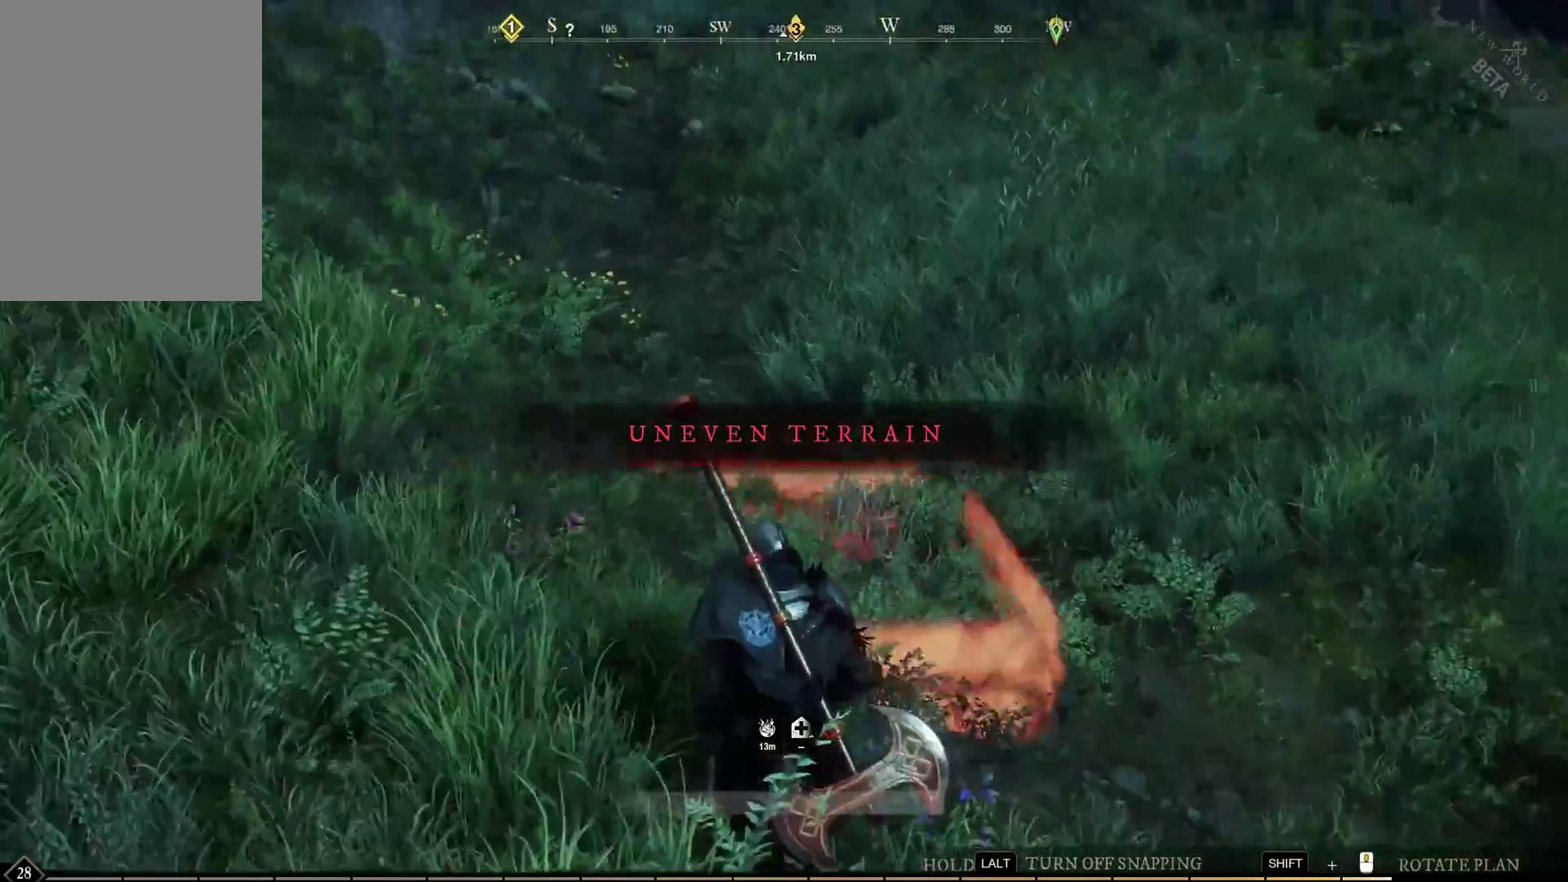
{"dt_ms": 400, "buttons": [], "left_stick": "up", "events": []}